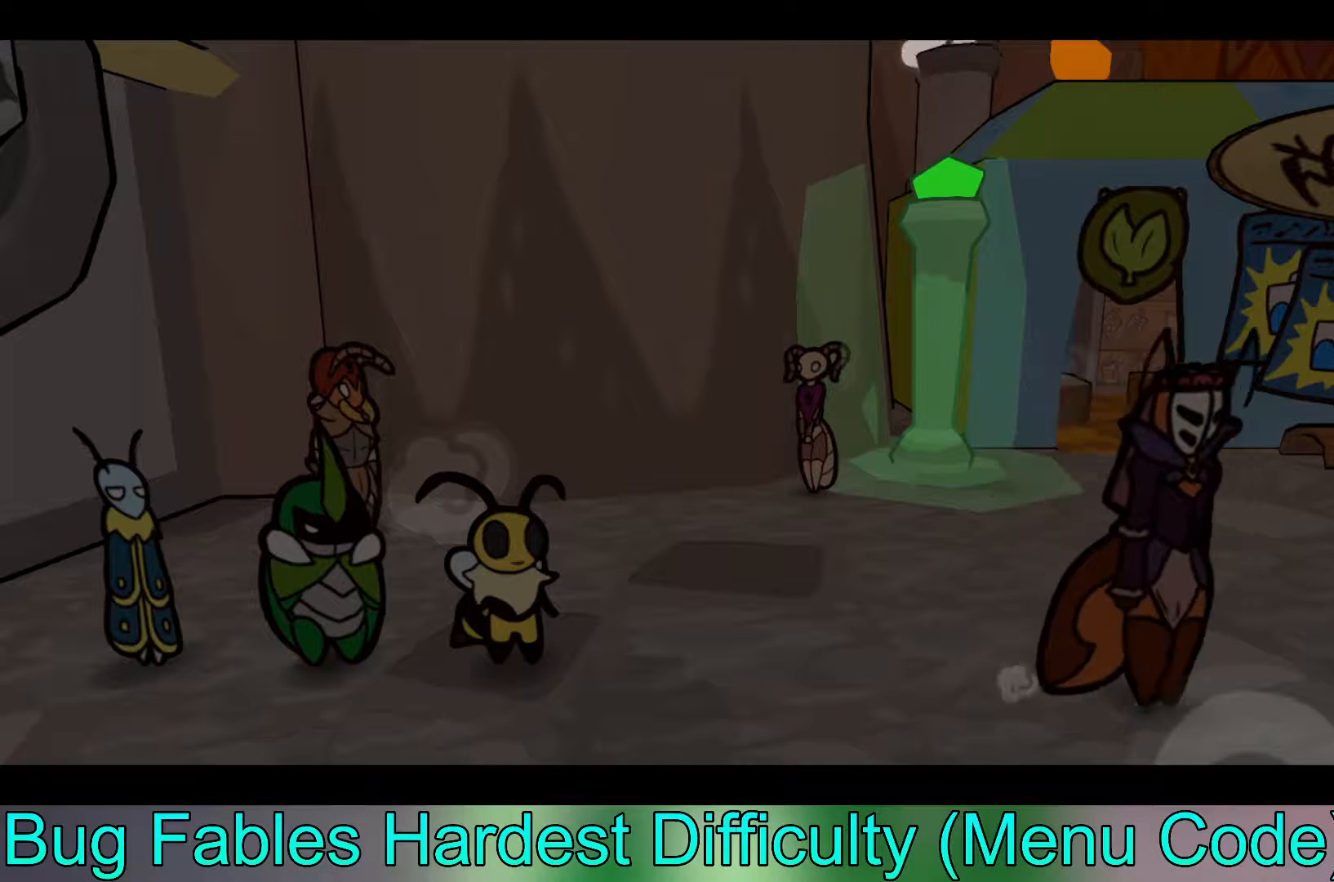
Gameplay with a controller (Xbox layout); each line is a JSON object with the inputs held at the frame after it. "events" lists button and stick changes between this image and that frame as [ms after this image, input, new state], when the widget could be followed in between. Not read: right_stick.
{"buttons": [], "left_stick": "center", "events": []}
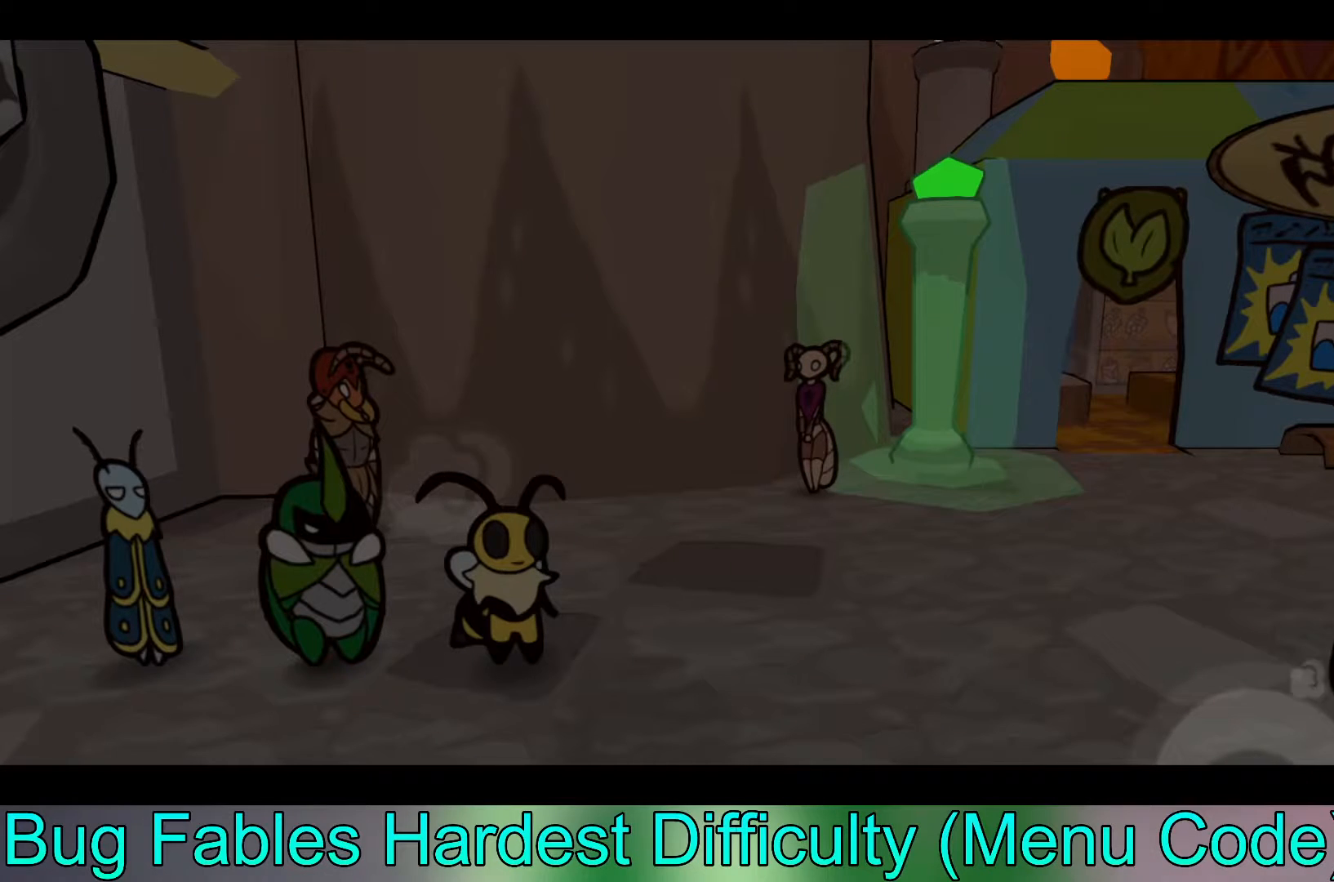
{"buttons": [], "left_stick": "center", "events": []}
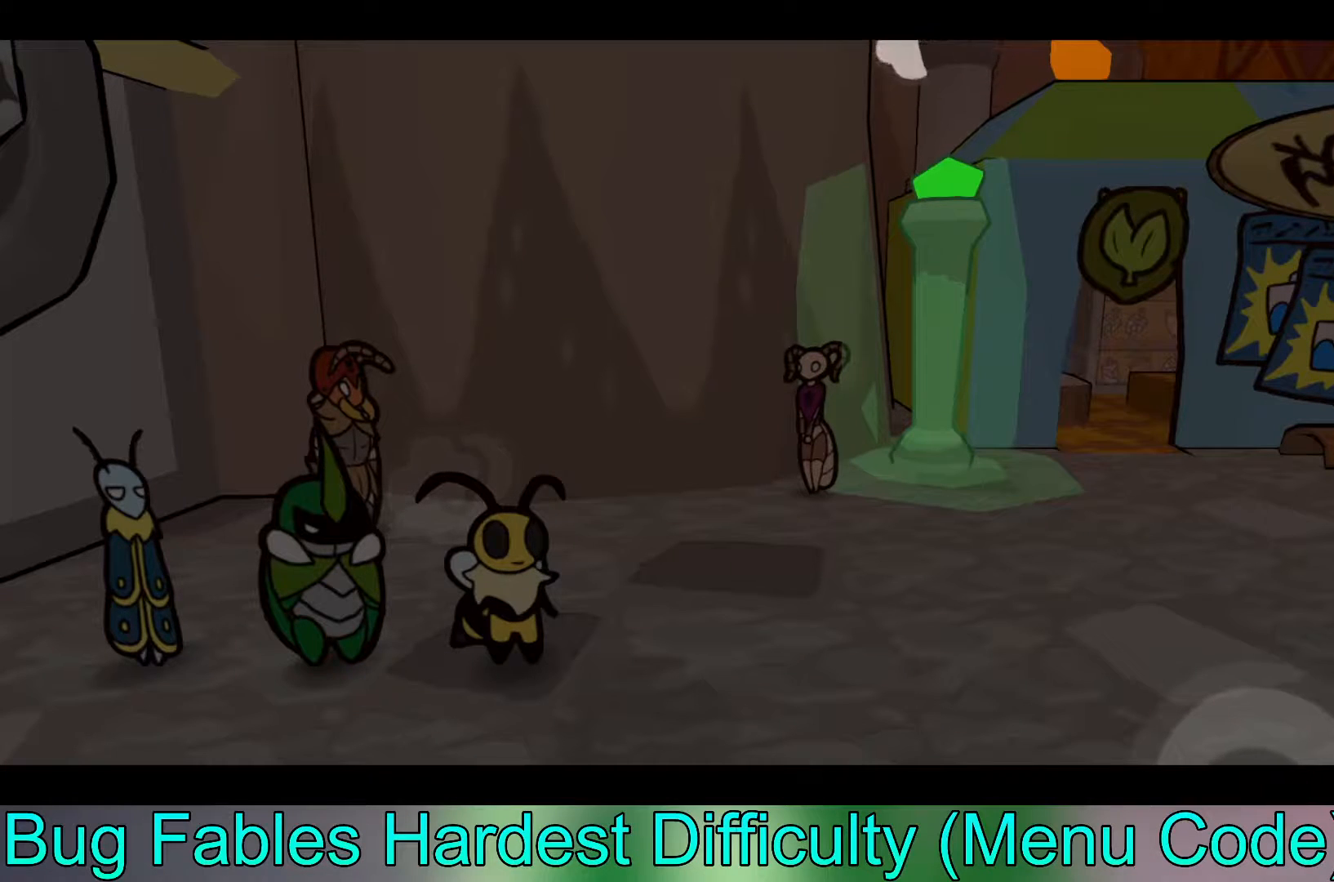
{"buttons": [], "left_stick": "center", "events": []}
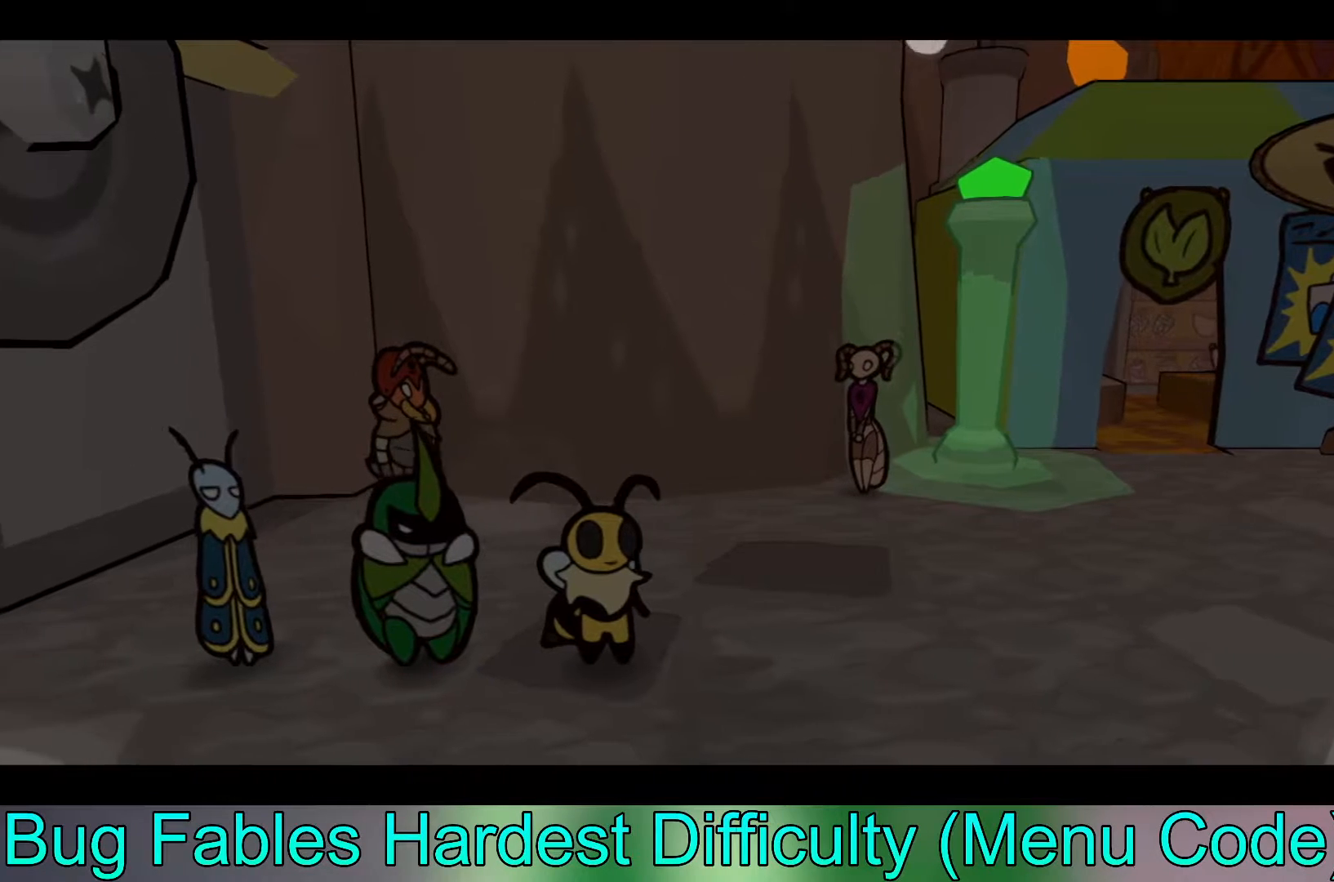
{"buttons": [], "left_stick": "down-left", "events": [[233, "left_stick", "down"], [300, "left_stick", "down-left"]]}
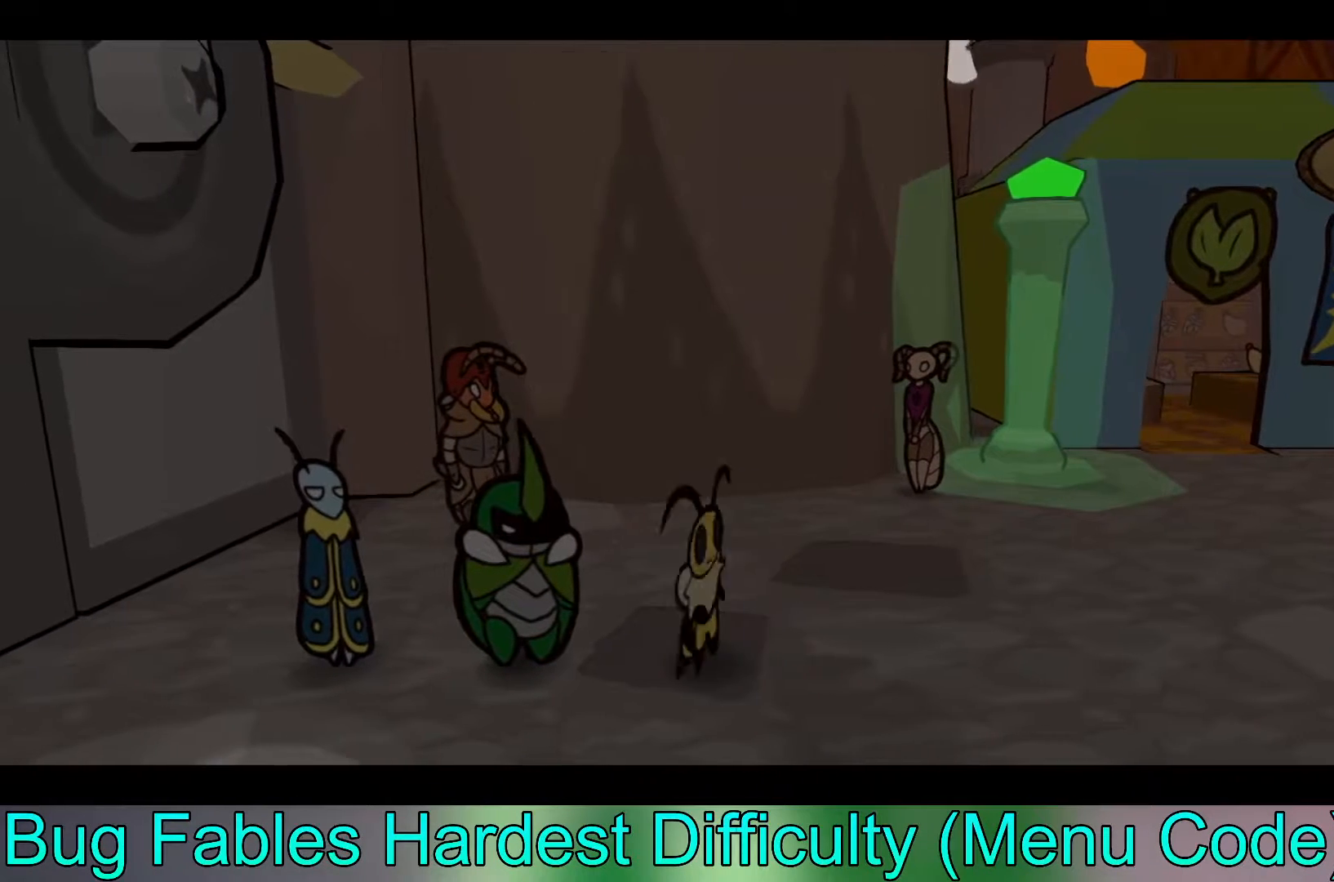
{"buttons": [], "left_stick": "center", "events": [[283, "left_stick", "left"], [500, "left_stick", "center"]]}
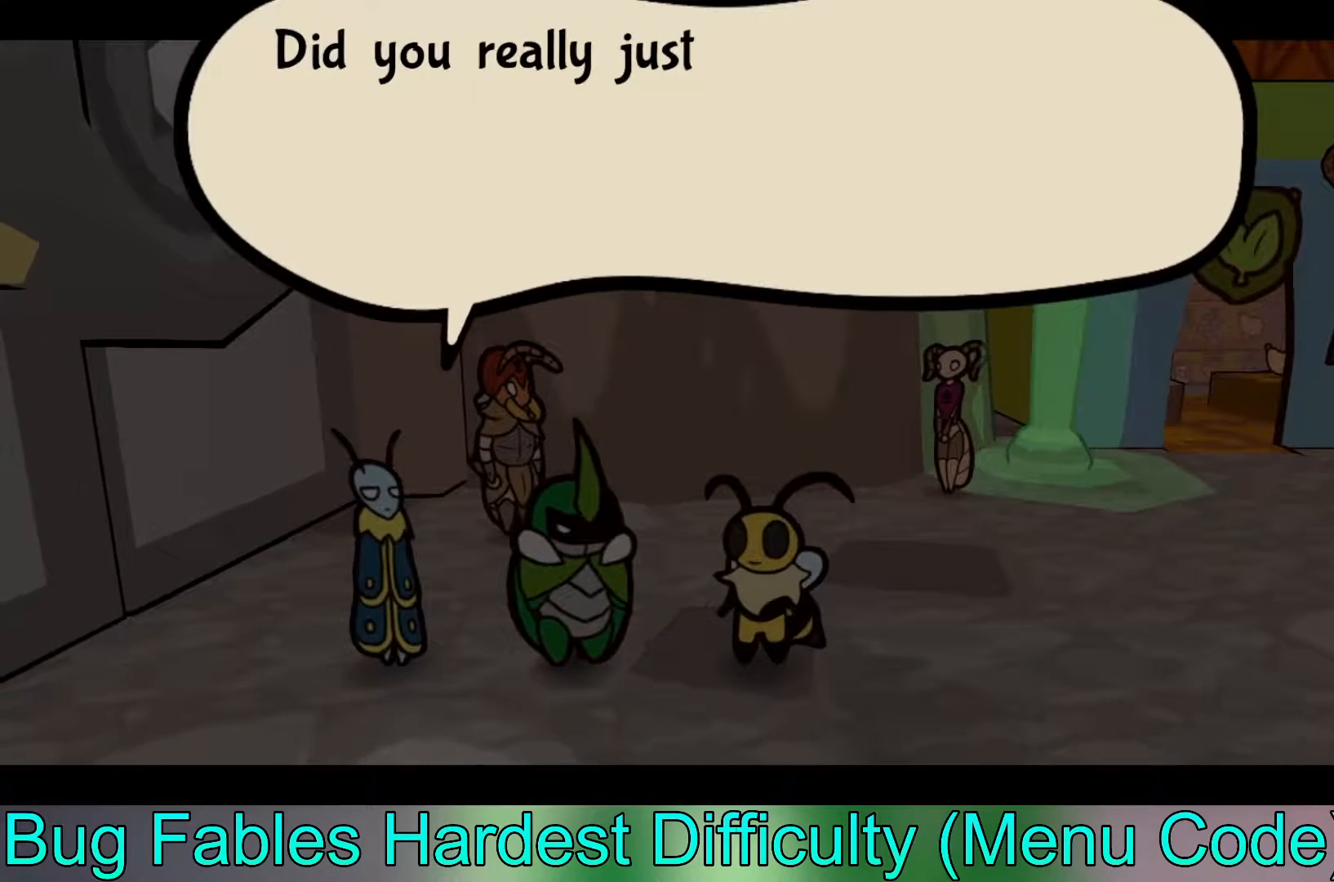
{"buttons": [], "left_stick": "center", "events": []}
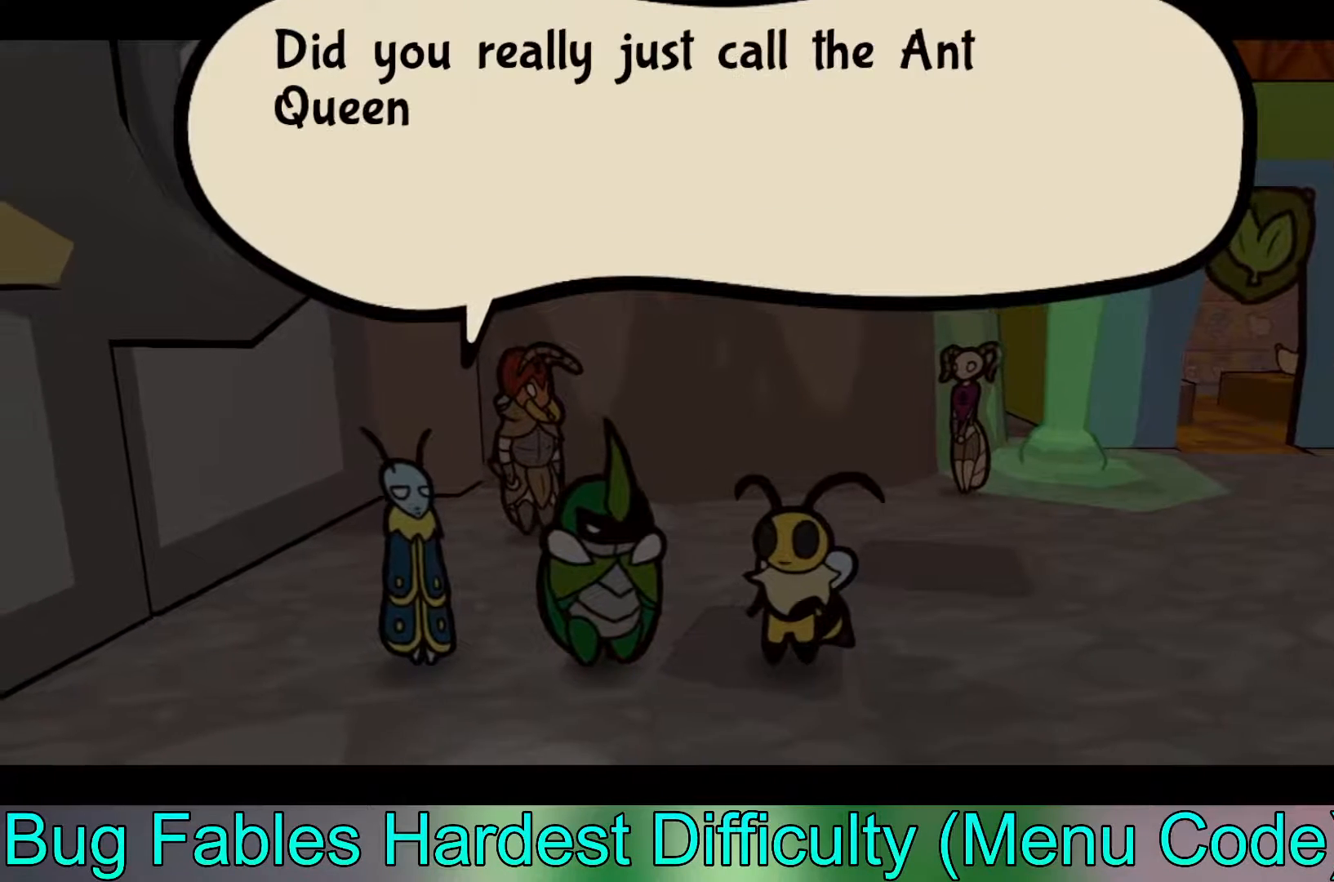
{"buttons": [], "left_stick": "center", "events": []}
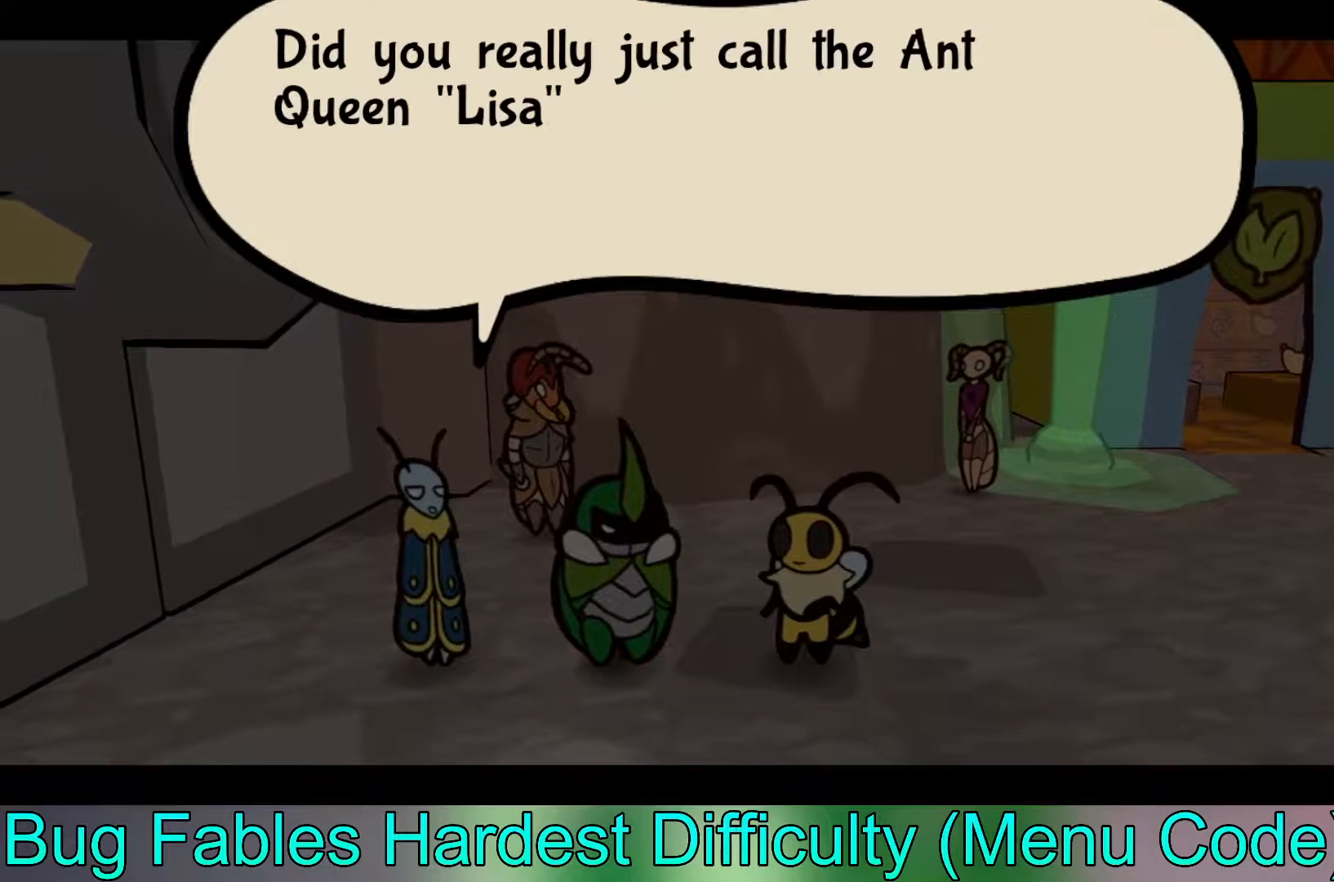
{"buttons": [], "left_stick": "center", "events": []}
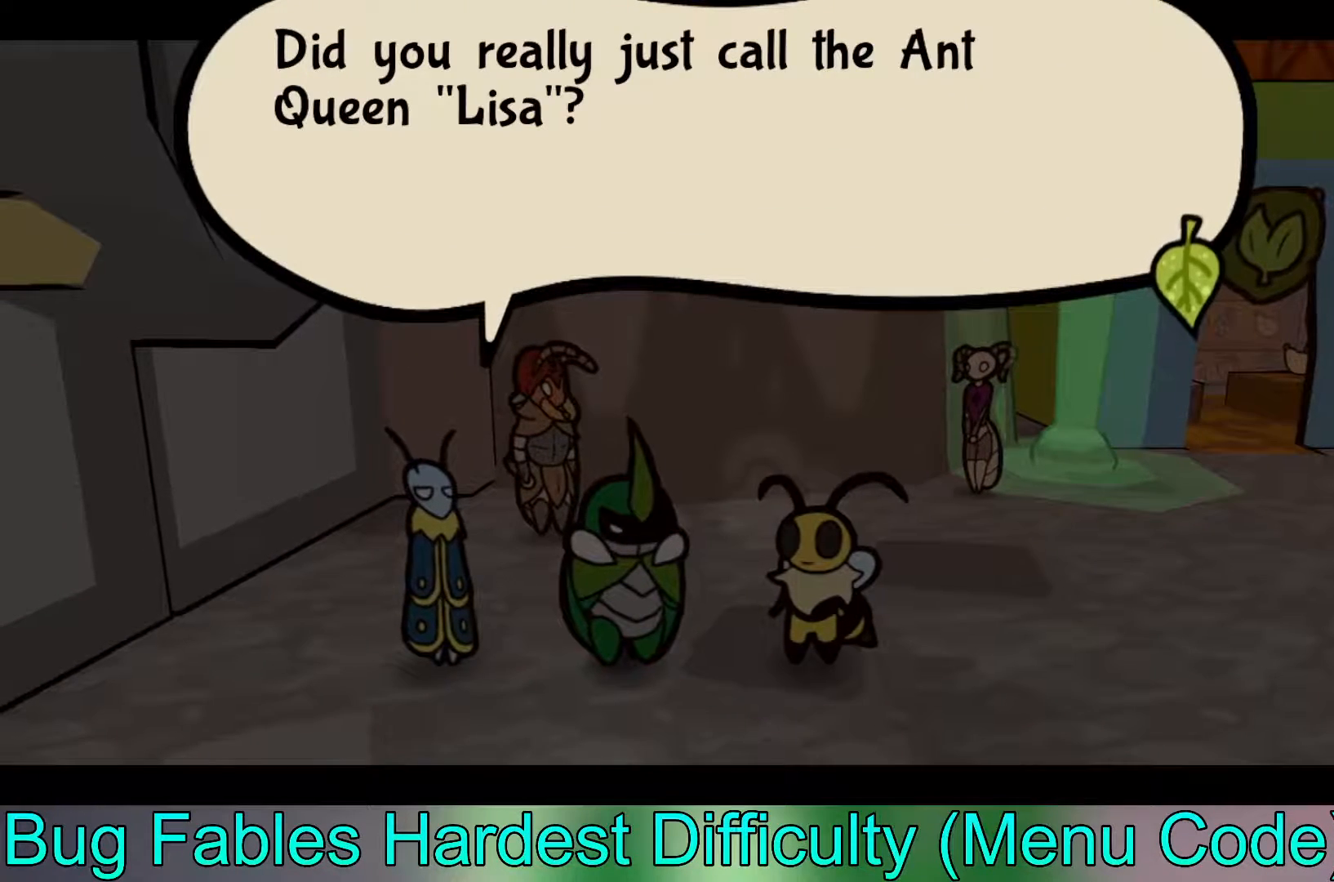
{"buttons": [], "left_stick": "center", "events": []}
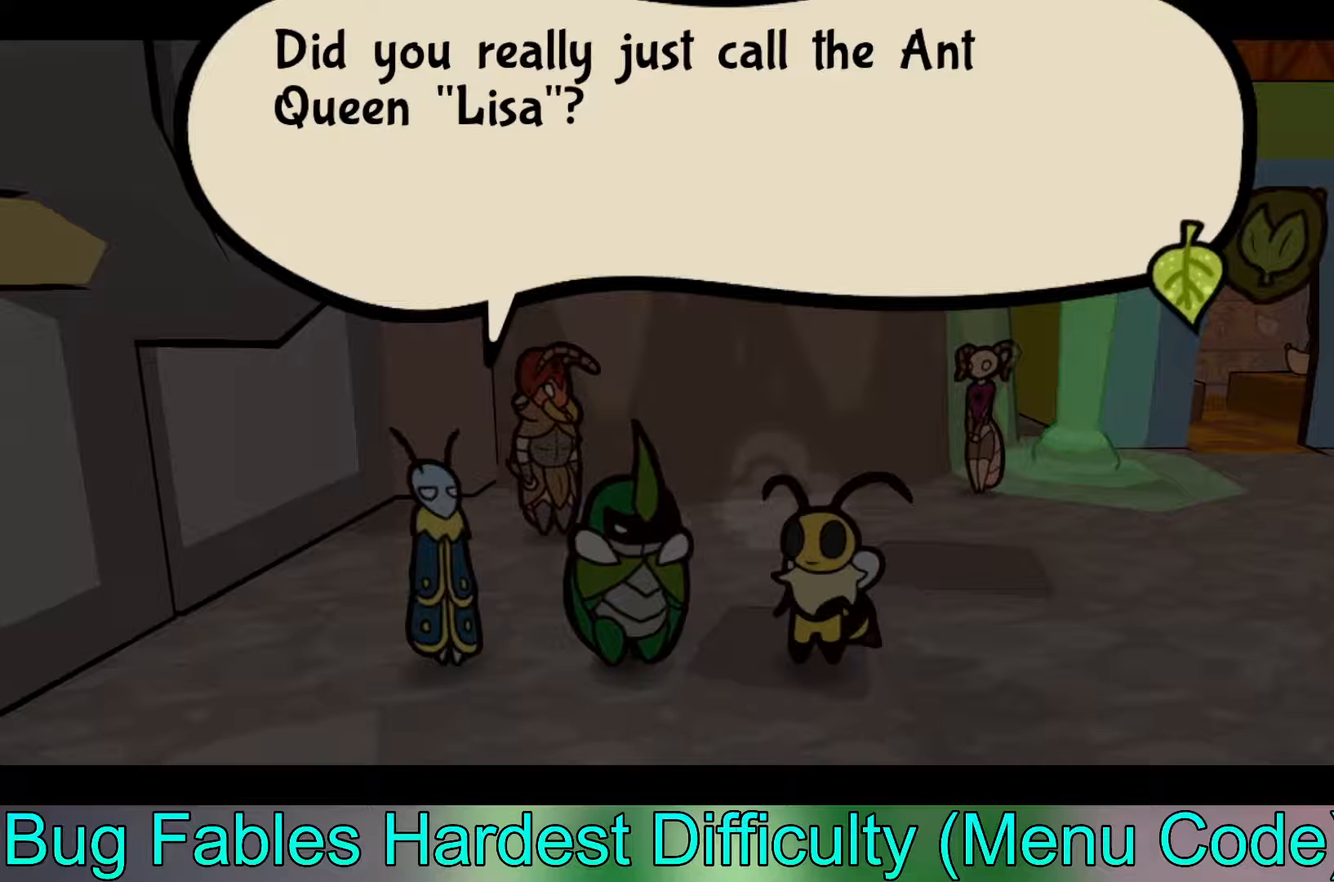
{"buttons": [], "left_stick": "center", "events": []}
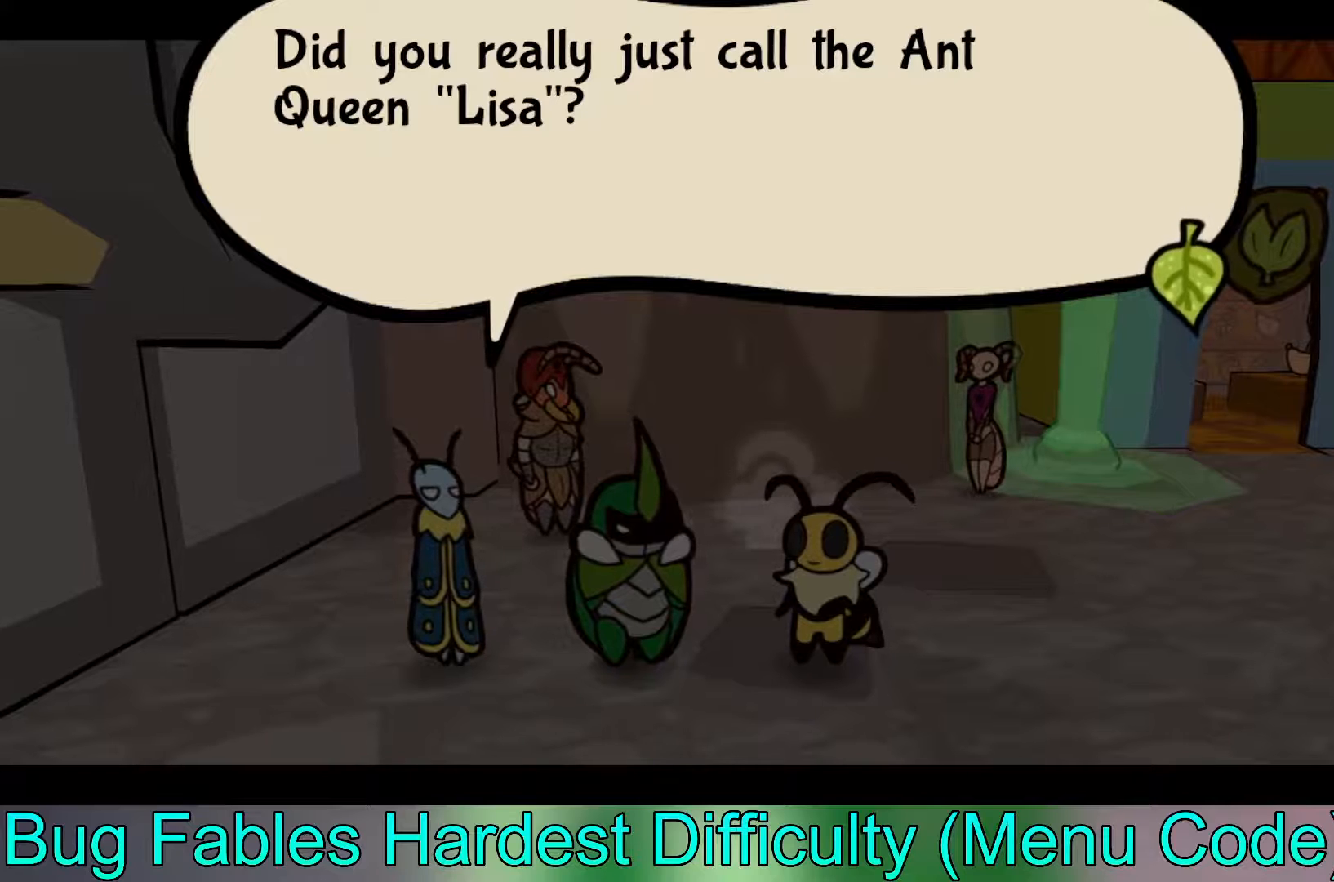
{"buttons": [], "left_stick": "center", "events": []}
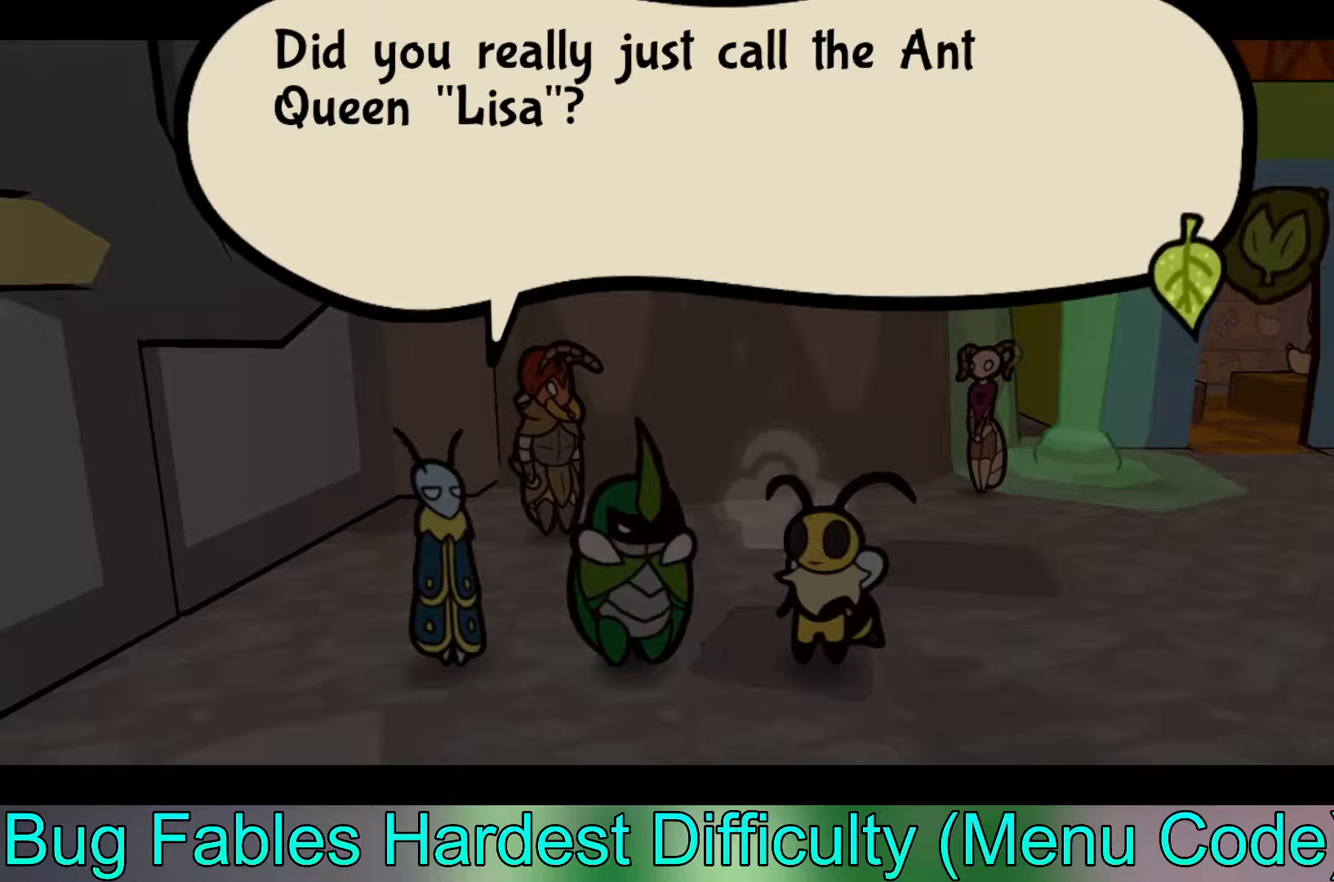
{"buttons": [], "left_stick": "center", "events": [[83, "A", "down"], [267, "A", "up"]]}
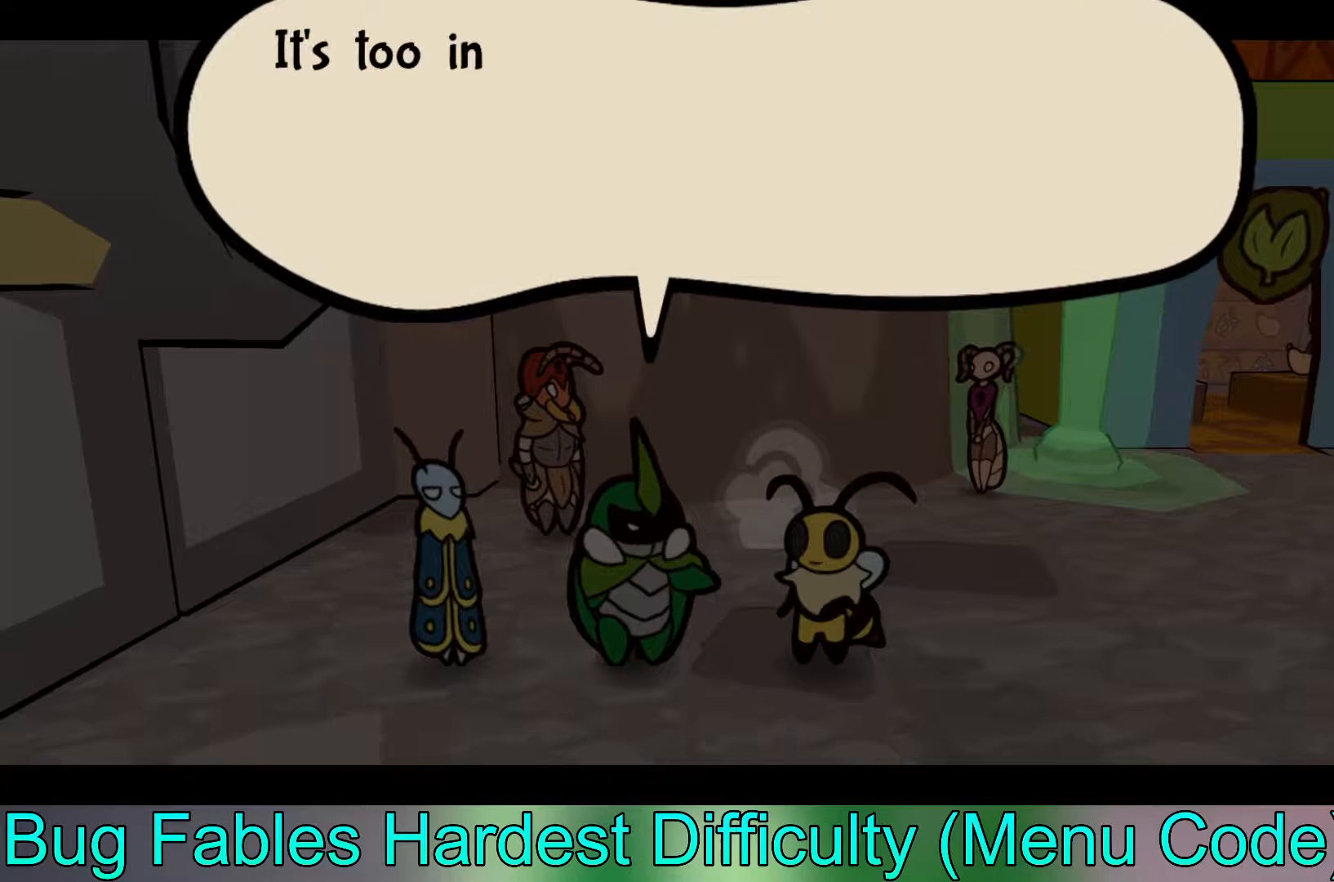
{"buttons": [], "left_stick": "center", "events": [[17, "A", "down"], [150, "A", "up"]]}
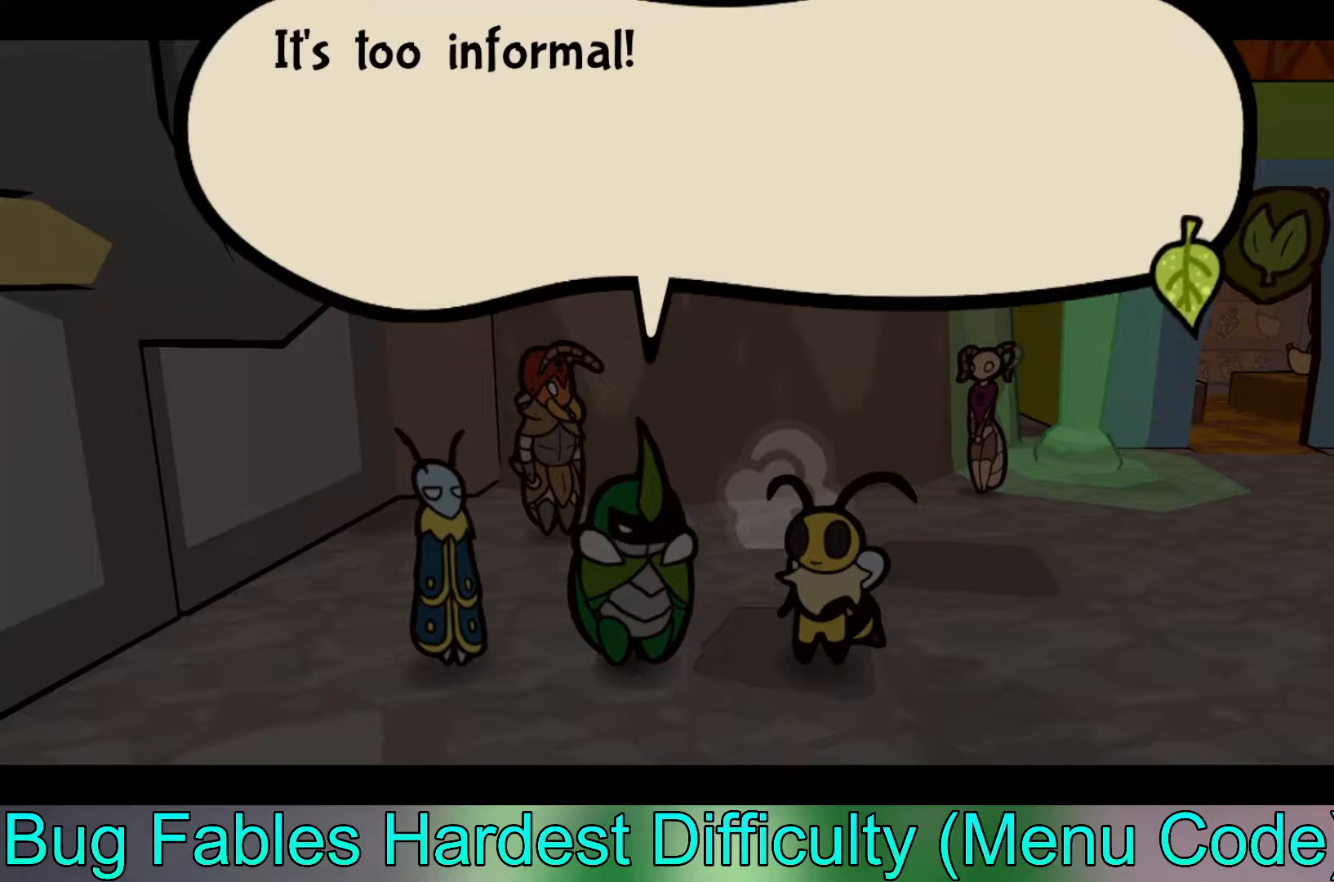
{"buttons": [], "left_stick": "center", "events": []}
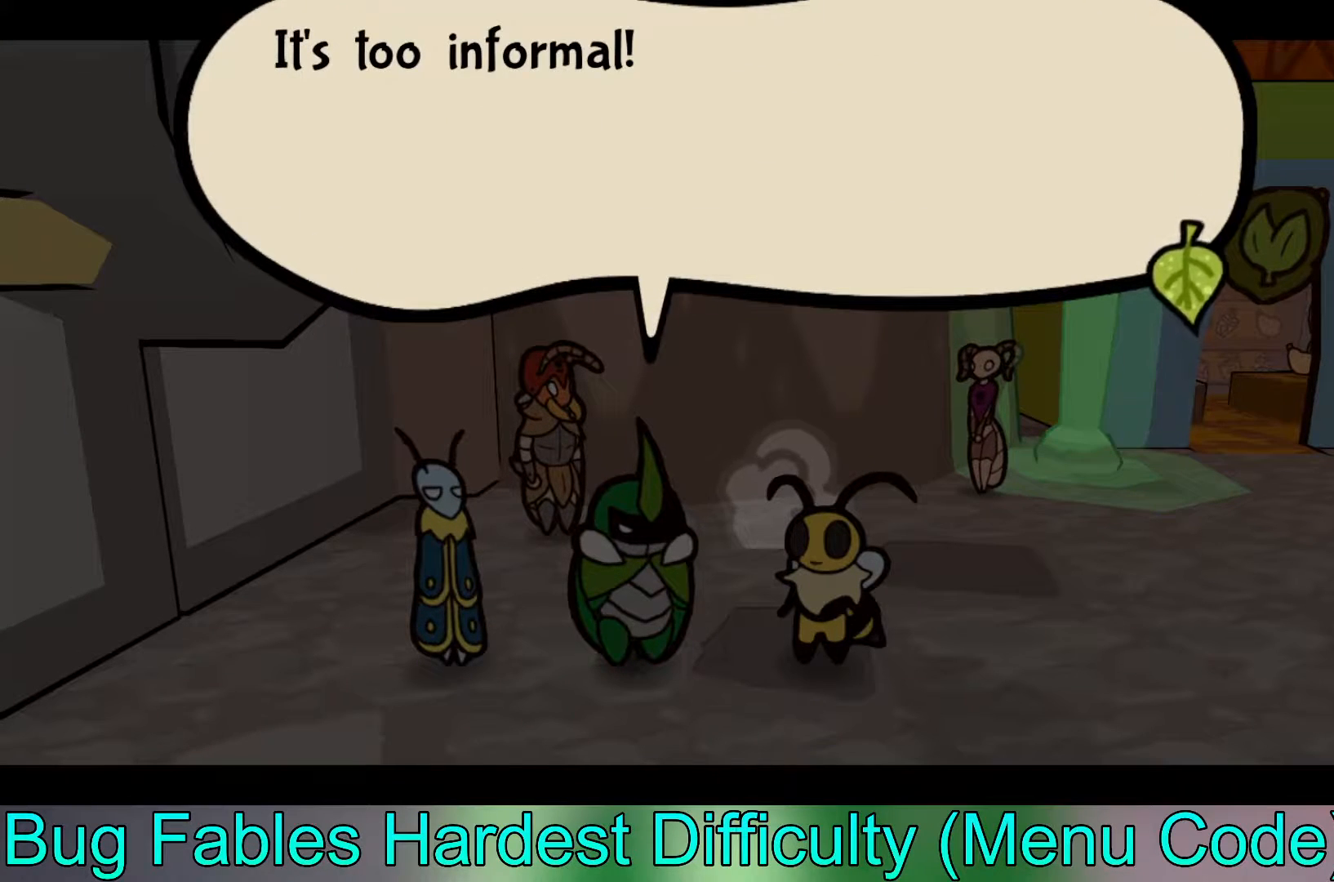
{"buttons": [], "left_stick": "center", "events": [[350, "A", "down"], [500, "A", "up"]]}
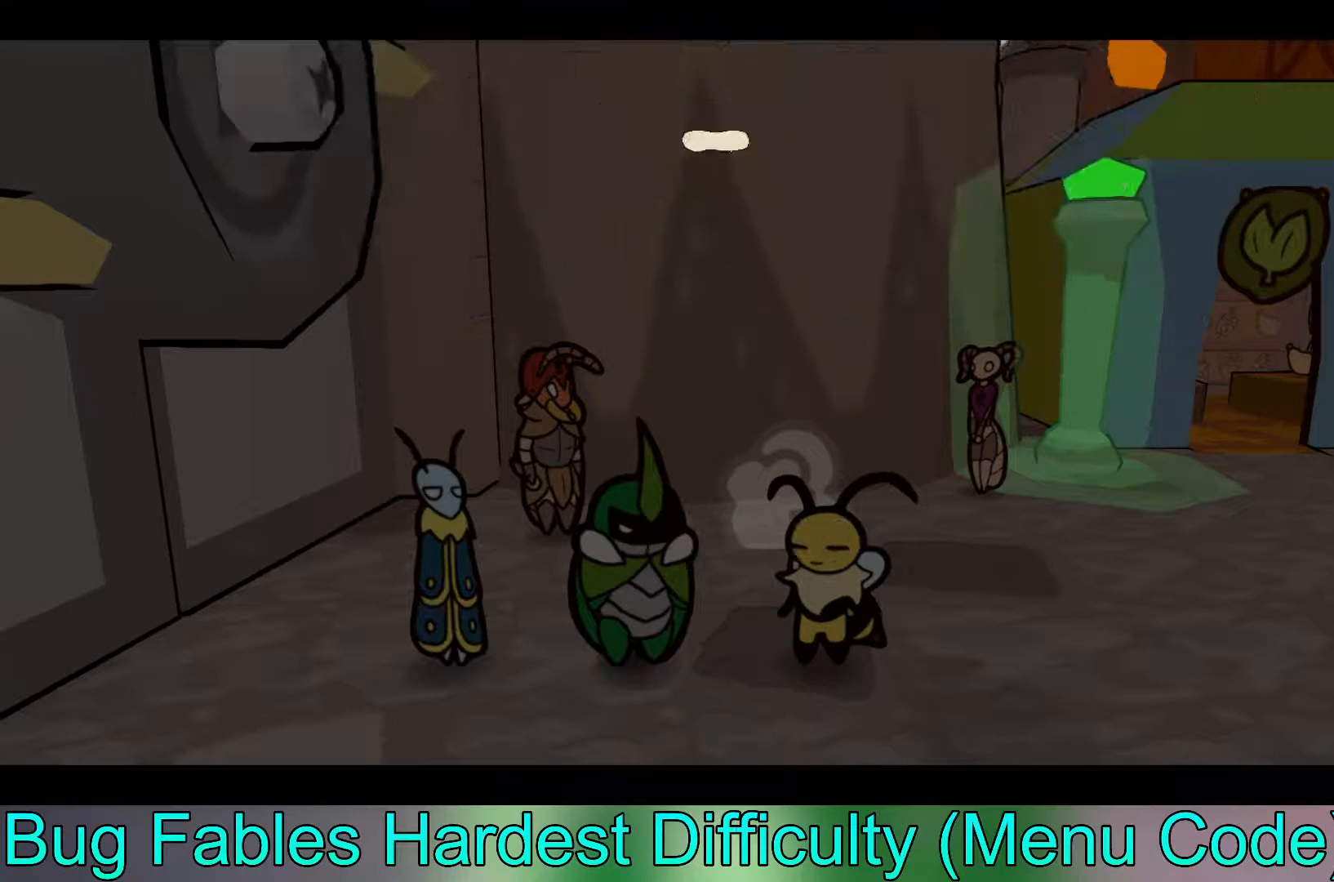
{"buttons": [], "left_stick": "center", "events": [[350, "A", "down"], [467, "A", "up"]]}